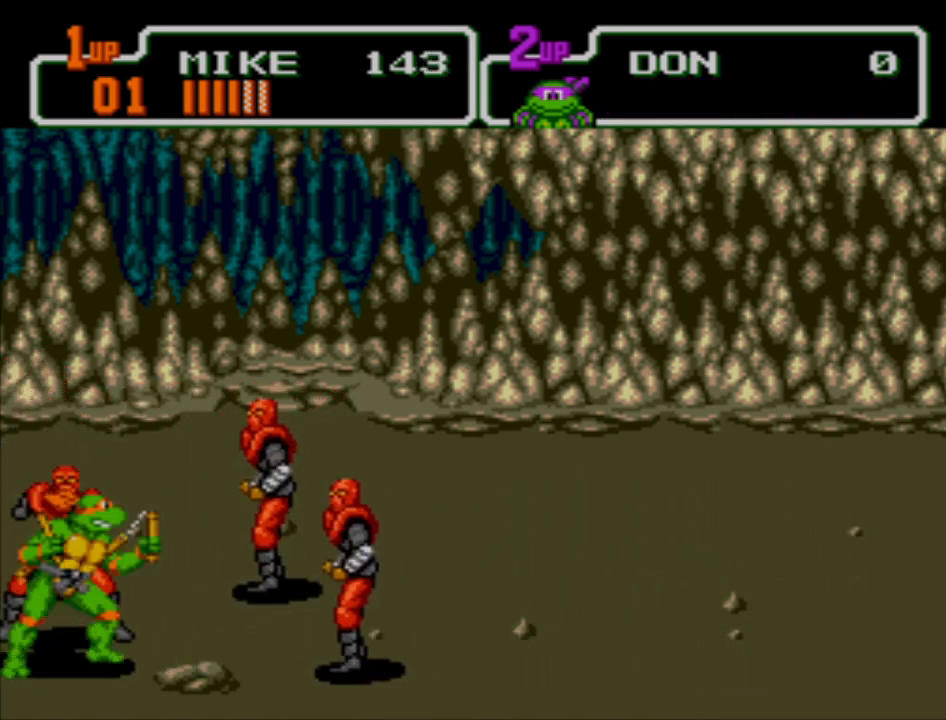
Gameplay with a controller (Xbox layout); each line is a JSON object with the inputs held at the frame after it. "events" lists button and stick changes between this image and that frame as [ms after this image, input, new state], when the widget could be followed in between. Not read: L2 L3 R2 R3 right_stick.
{"buttons": [], "left_stick": "right", "events": [[67, "X", "up"], [133, "X", "down"], [233, "X", "up"], [300, "X", "down"], [300, "left_stick", "right"], [400, "X", "up"]]}
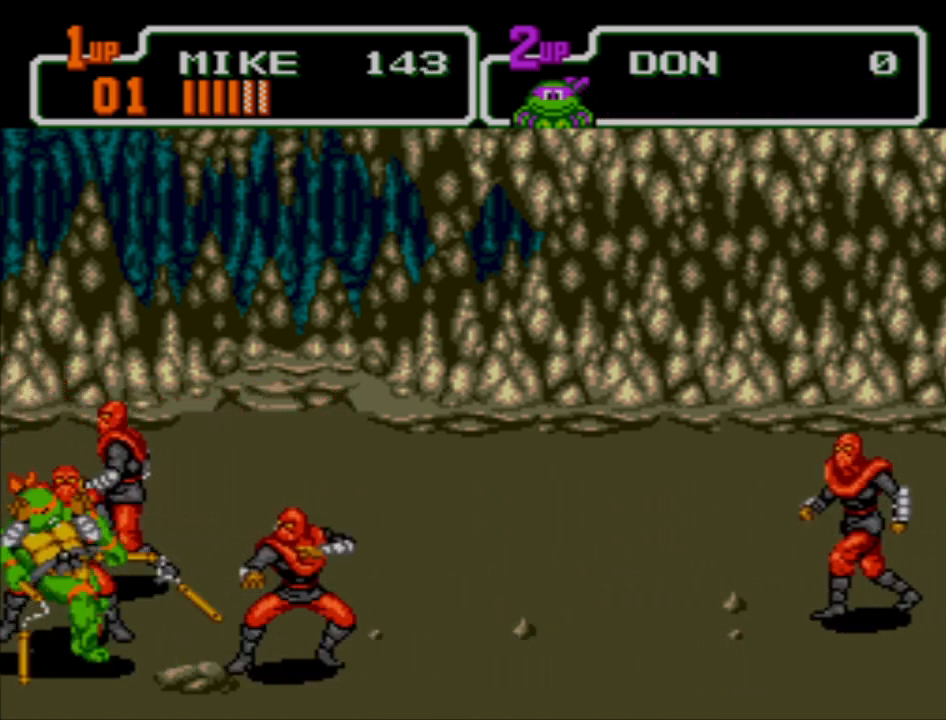
{"buttons": ["A"], "left_stick": "right", "events": [[333, "A", "down"], [433, "A", "up"], [500, "A", "down"]]}
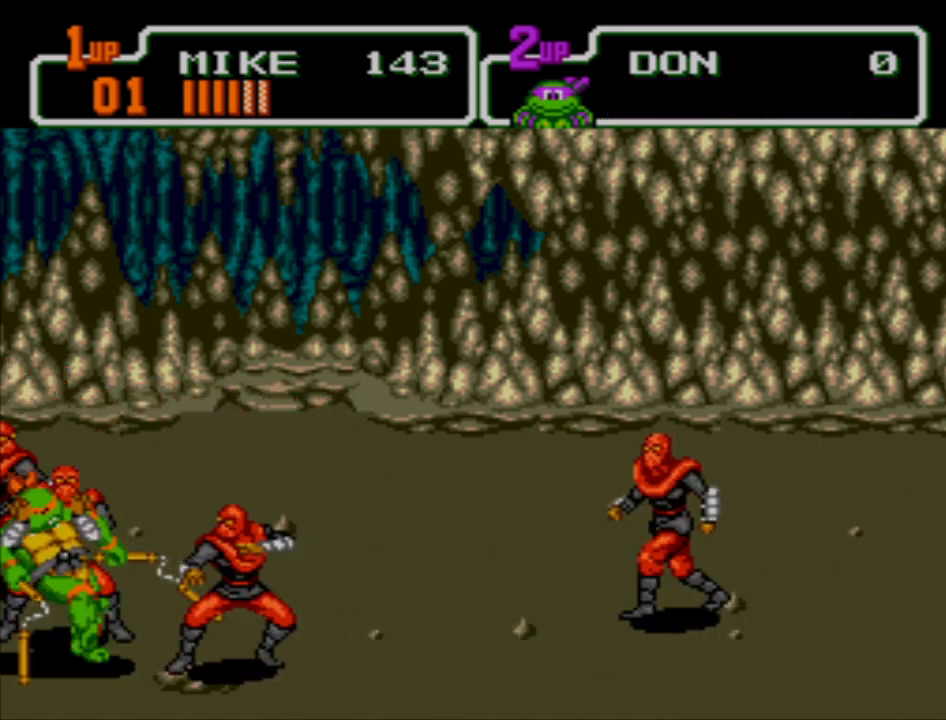
{"buttons": ["A"], "left_stick": "right", "events": [[67, "A", "up"], [133, "A", "down"], [267, "A", "up"], [333, "A", "down"], [400, "A", "up"], [500, "A", "down"]]}
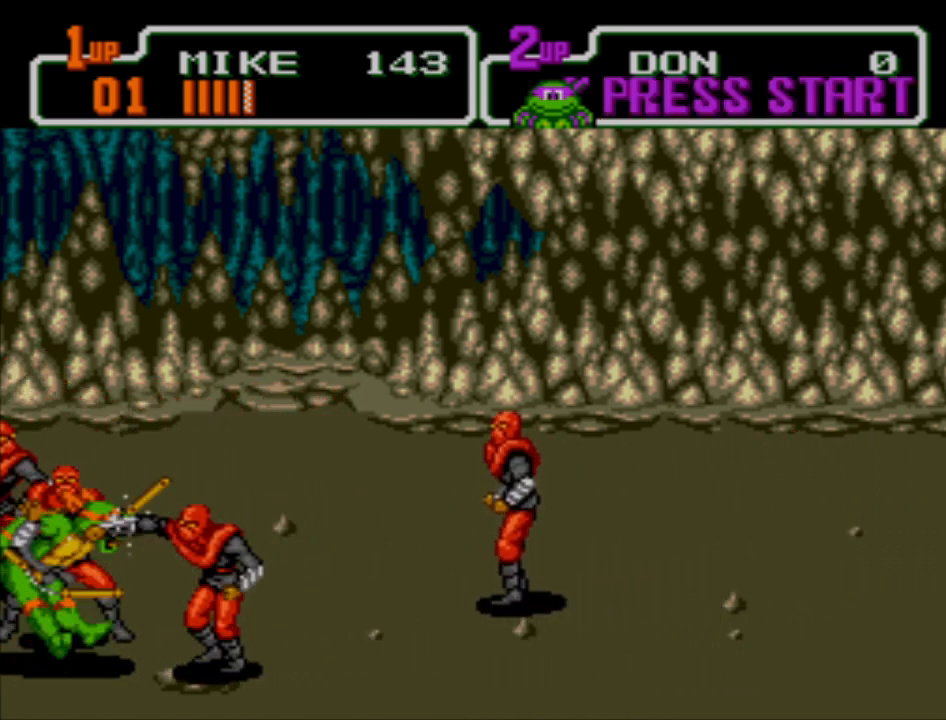
{"buttons": [], "left_stick": "up-right", "events": [[67, "A", "up"], [333, "A", "down"], [367, "left_stick", "up-right"], [433, "A", "up"]]}
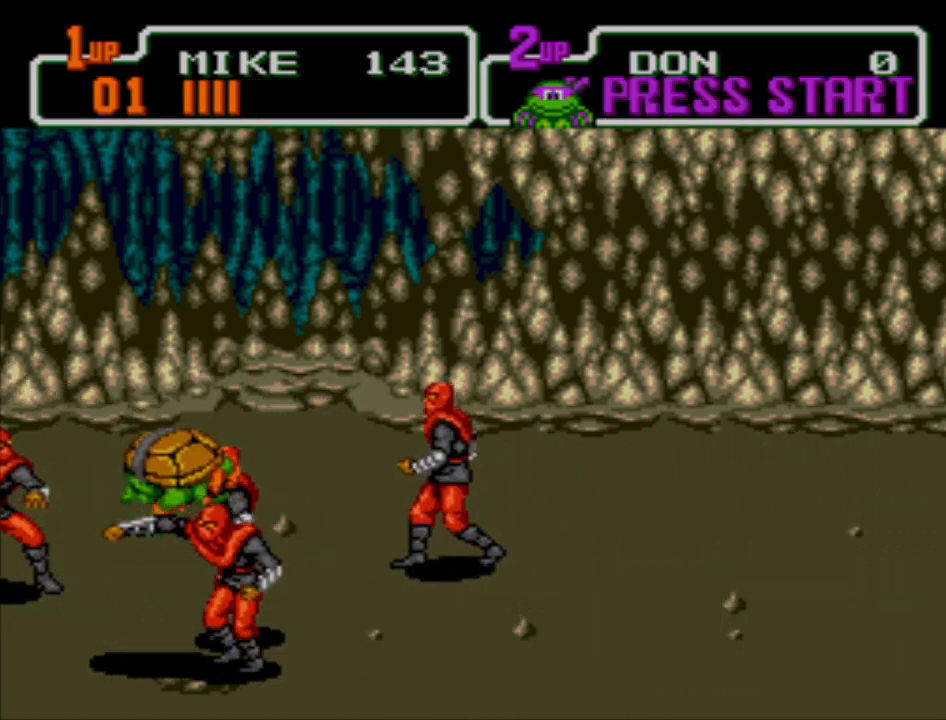
{"buttons": [], "left_stick": "up-right", "events": [[67, "left_stick", "up"], [467, "left_stick", "up-right"]]}
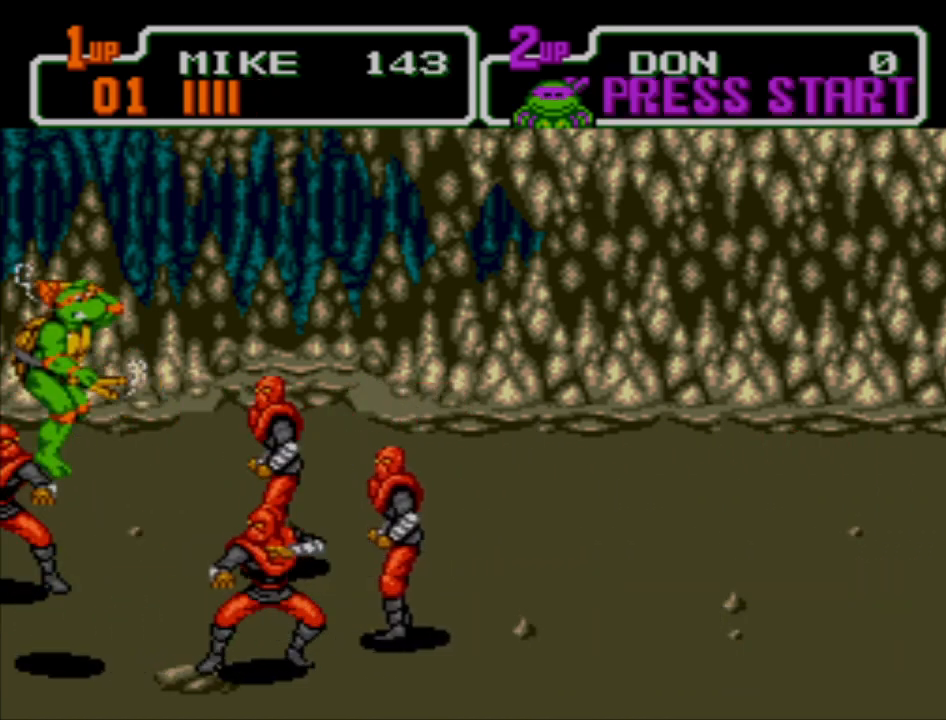
{"buttons": [], "left_stick": "right", "events": [[367, "left_stick", "right"]]}
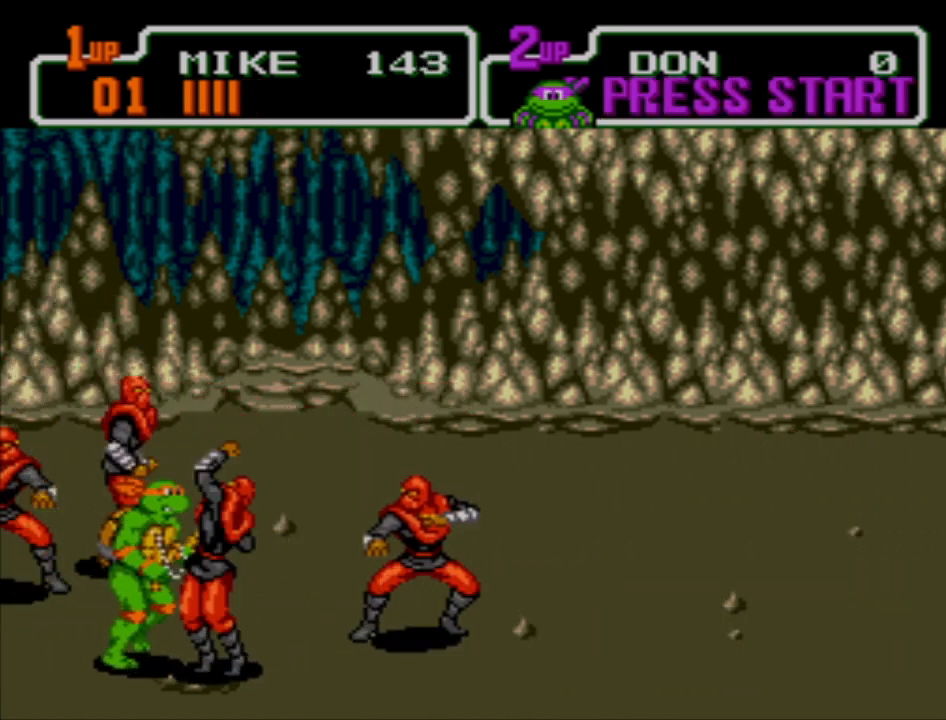
{"buttons": [], "left_stick": "right", "events": [[167, "B", "down"], [233, "B", "up"], [267, "A", "down"], [333, "X", "down"], [500, "A", "up"], [500, "X", "up"]]}
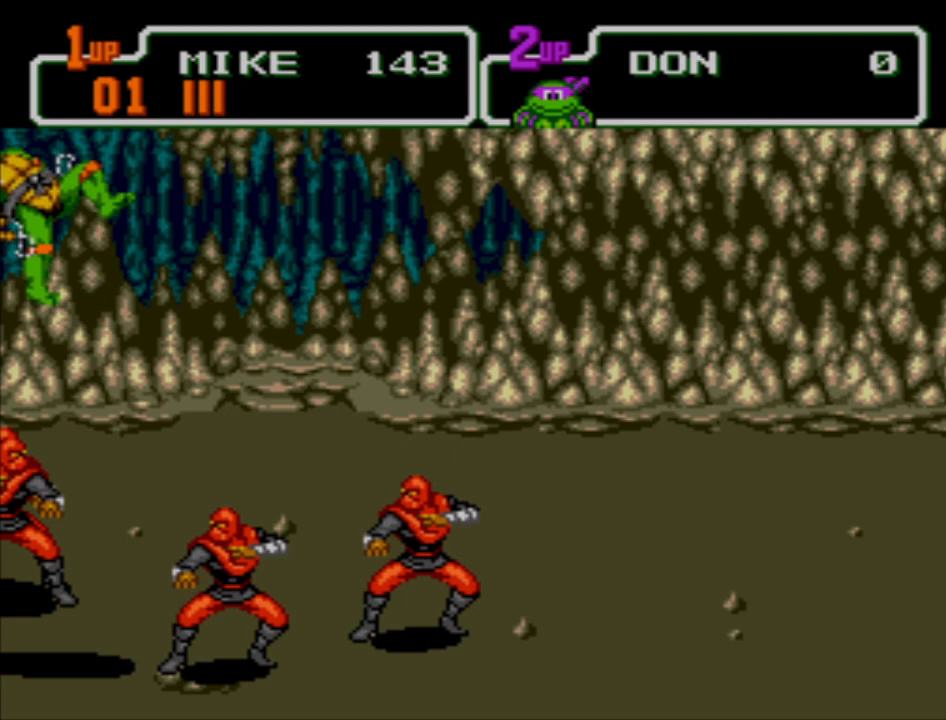
{"buttons": [], "left_stick": "up-right", "events": [[267, "left_stick", "up-right"]]}
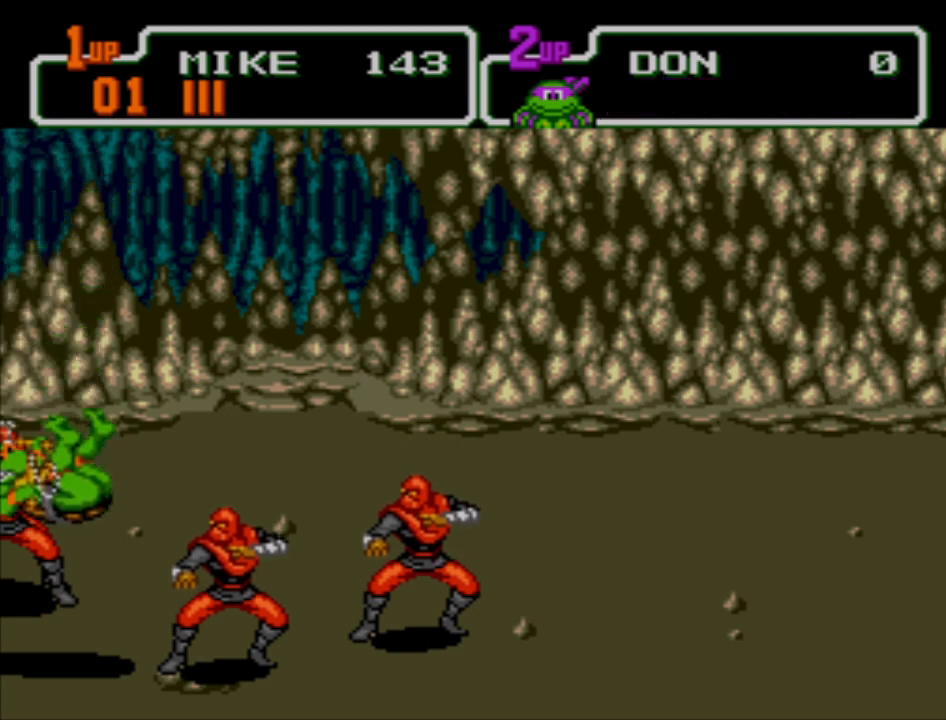
{"buttons": [], "left_stick": "up-right", "events": [[333, "A", "down"], [433, "A", "up"]]}
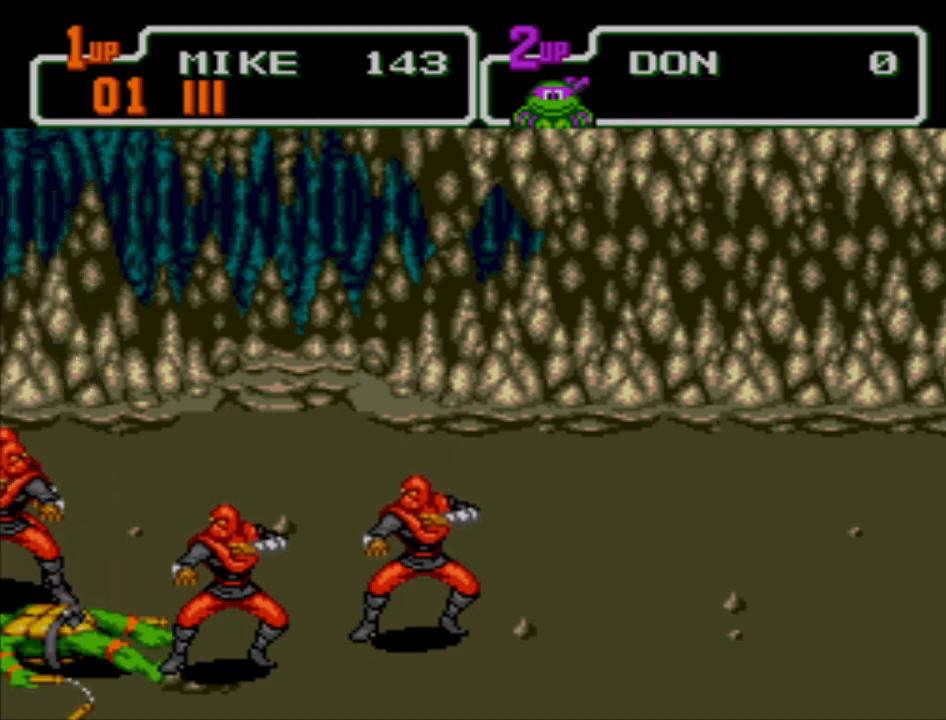
{"buttons": ["A"], "left_stick": "up-right", "events": [[33, "A", "down"], [100, "A", "up"], [167, "A", "down"], [233, "A", "up"], [333, "A", "down"], [400, "A", "up"], [500, "A", "down"]]}
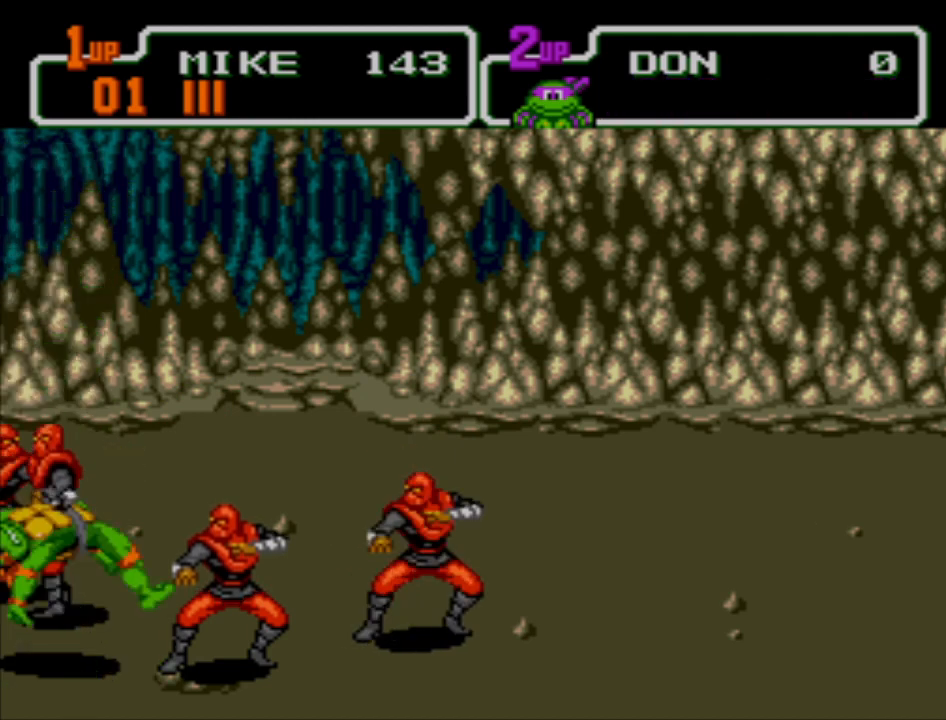
{"buttons": ["A"], "left_stick": "up-right", "events": [[67, "A", "up"], [133, "A", "down"], [267, "A", "up"], [333, "A", "down"], [400, "A", "up"], [500, "A", "down"]]}
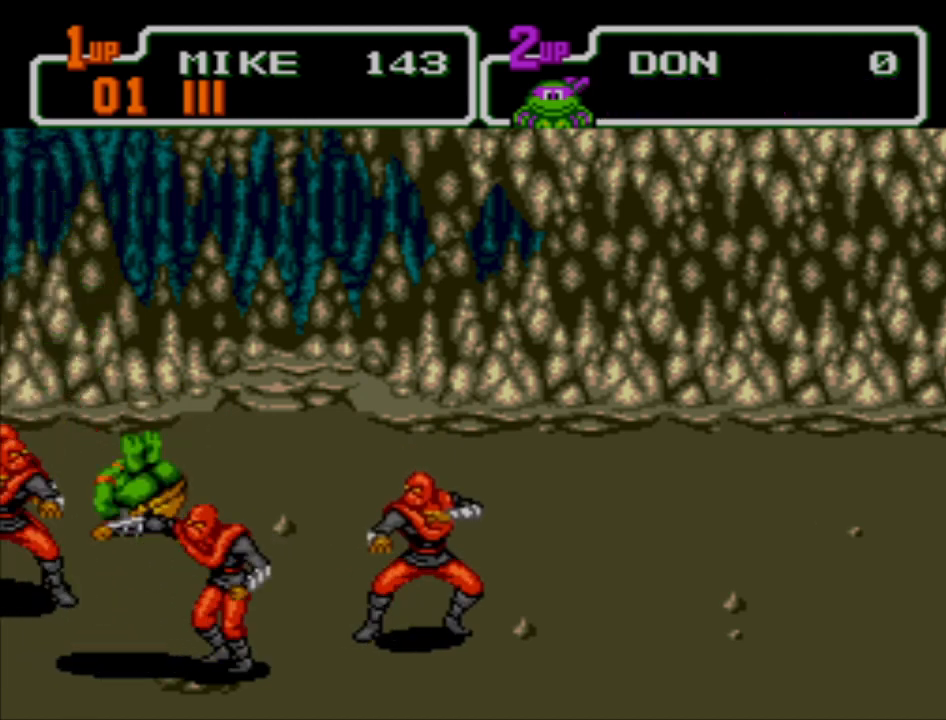
{"buttons": [], "left_stick": "right", "events": [[67, "A", "up"], [200, "X", "down"], [333, "X", "up"], [500, "left_stick", "right"]]}
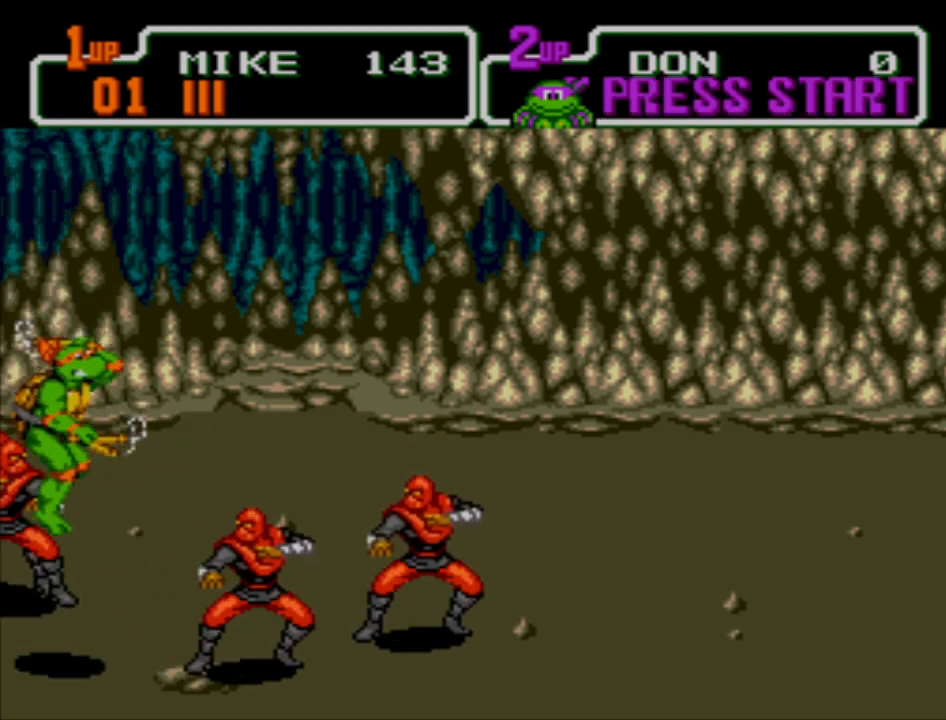
{"buttons": ["A"], "left_stick": "right", "events": [[100, "left_stick", "center"], [267, "A", "down"], [333, "left_stick", "right"], [400, "A", "up"], [467, "A", "down"]]}
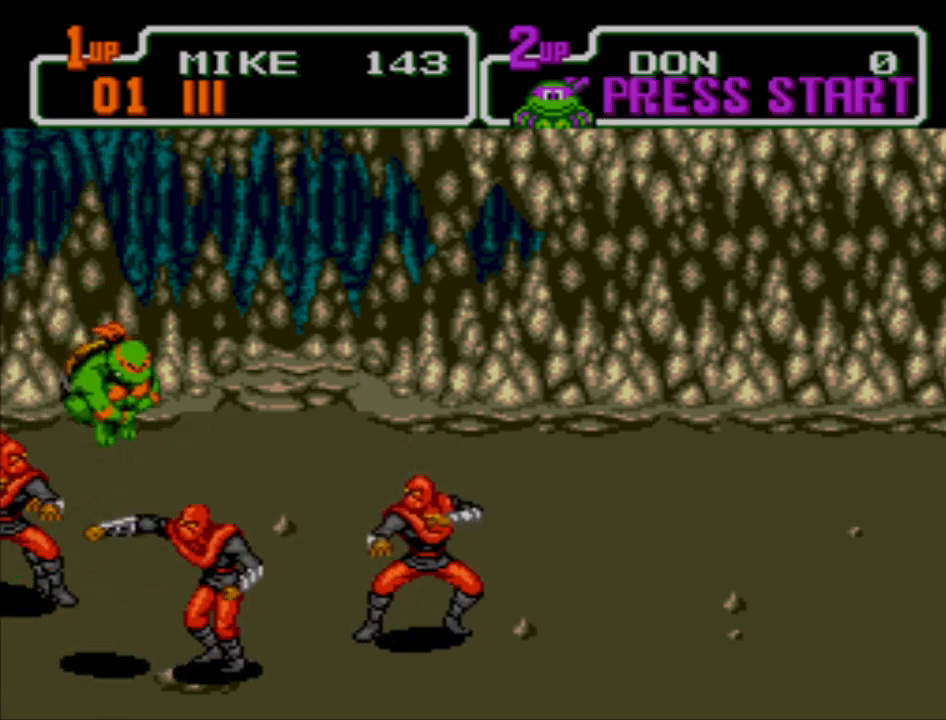
{"buttons": [], "left_stick": "right", "events": [[33, "A", "up"], [67, "X", "down"], [433, "X", "up"]]}
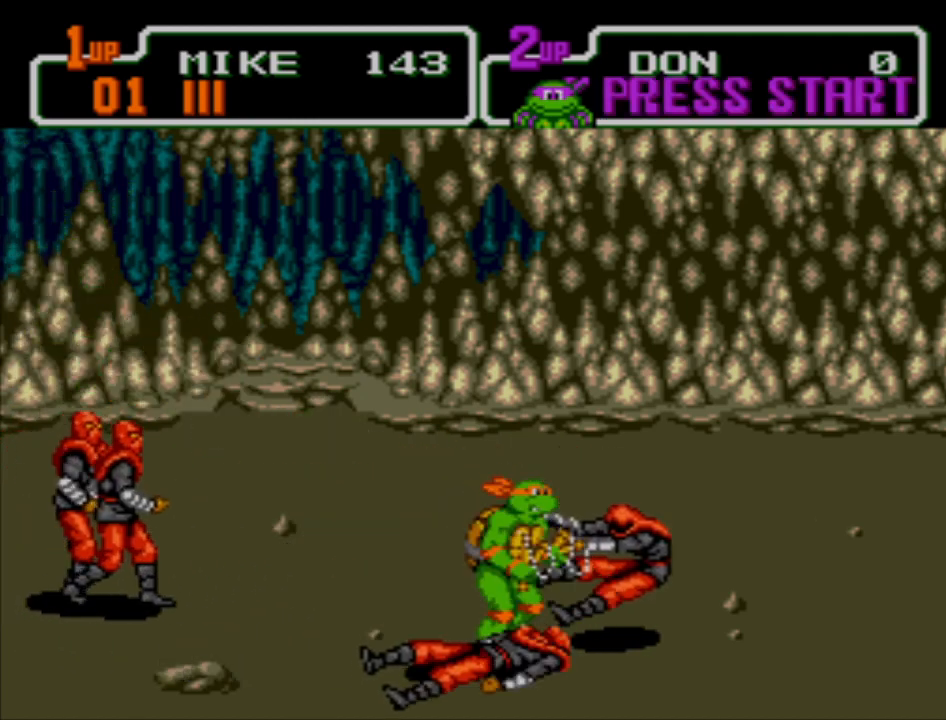
{"buttons": [], "left_stick": "up-right", "events": [[433, "left_stick", "up-right"]]}
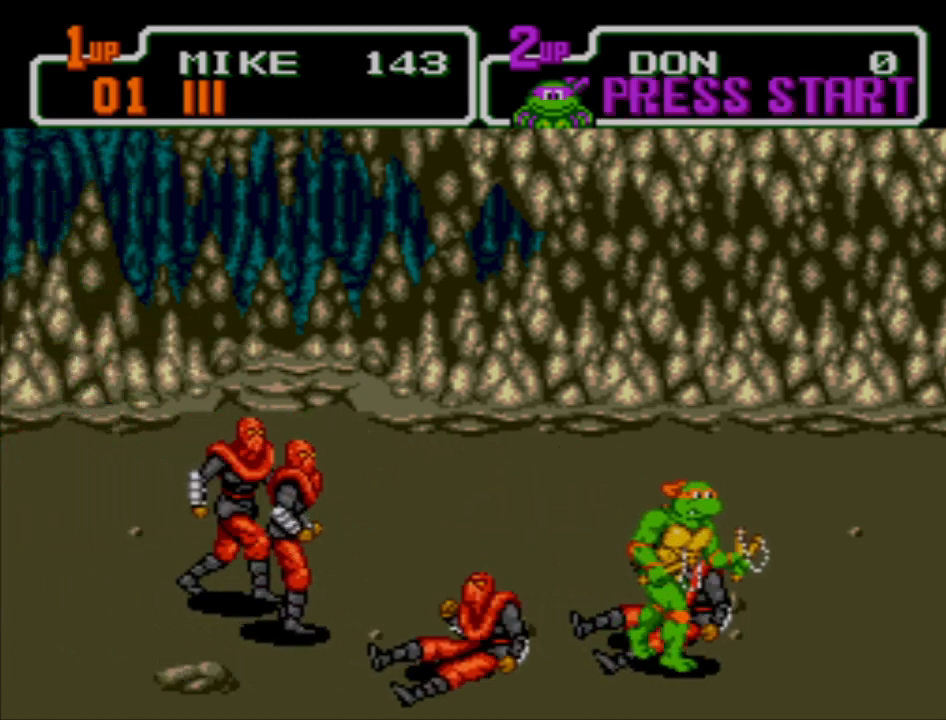
{"buttons": [], "left_stick": "down-right", "events": [[433, "left_stick", "down-right"]]}
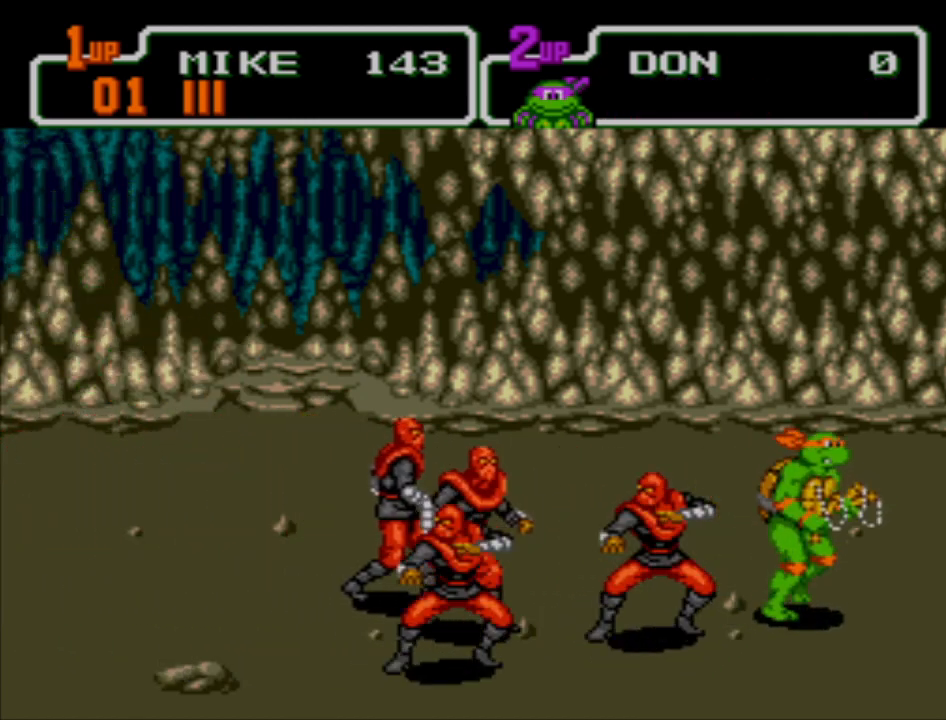
{"buttons": ["X"], "left_stick": "left", "events": [[33, "left_stick", "down-left"], [67, "B", "down"], [133, "left_stick", "left"], [167, "B", "up"], [233, "A", "down"], [300, "X", "down"], [400, "A", "up"]]}
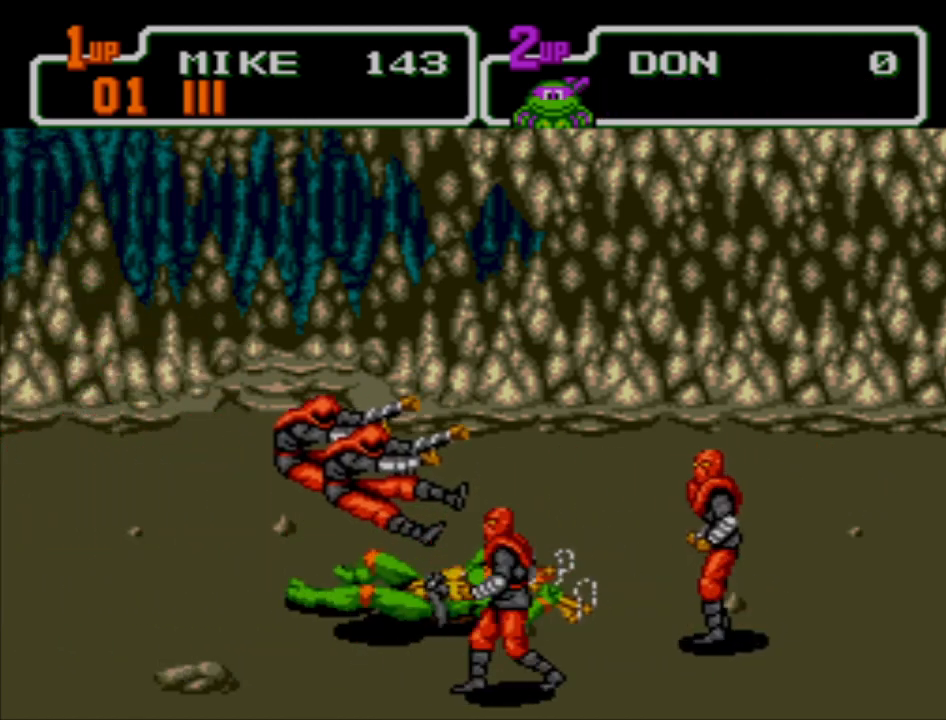
{"buttons": [], "left_stick": "left", "events": [[67, "X", "up"]]}
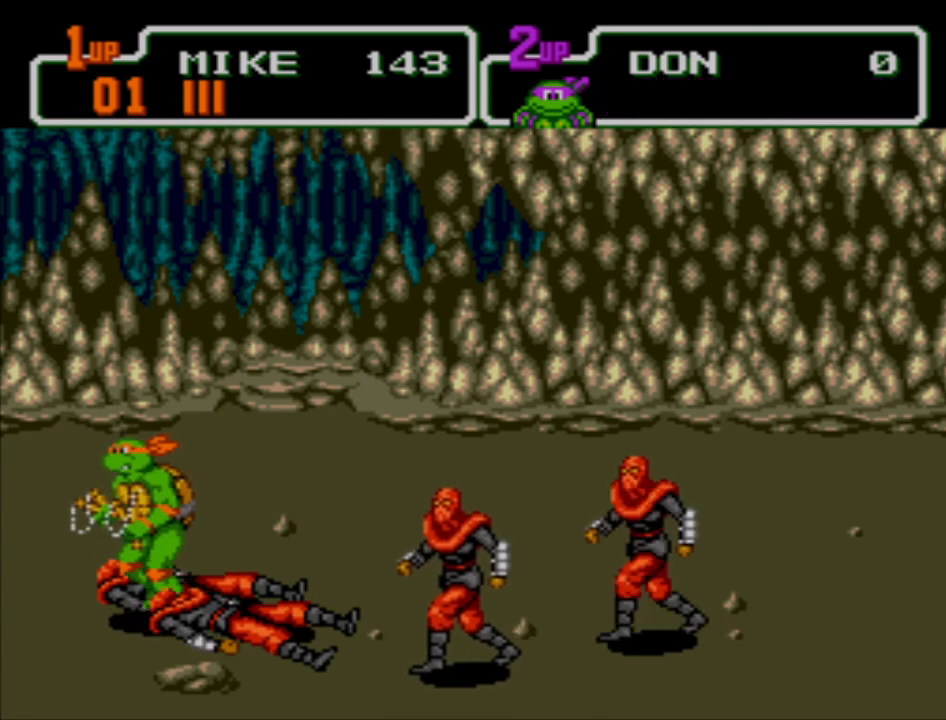
{"buttons": [], "left_stick": "down-right", "events": [[233, "left_stick", "down-right"], [367, "B", "down"], [467, "B", "up"]]}
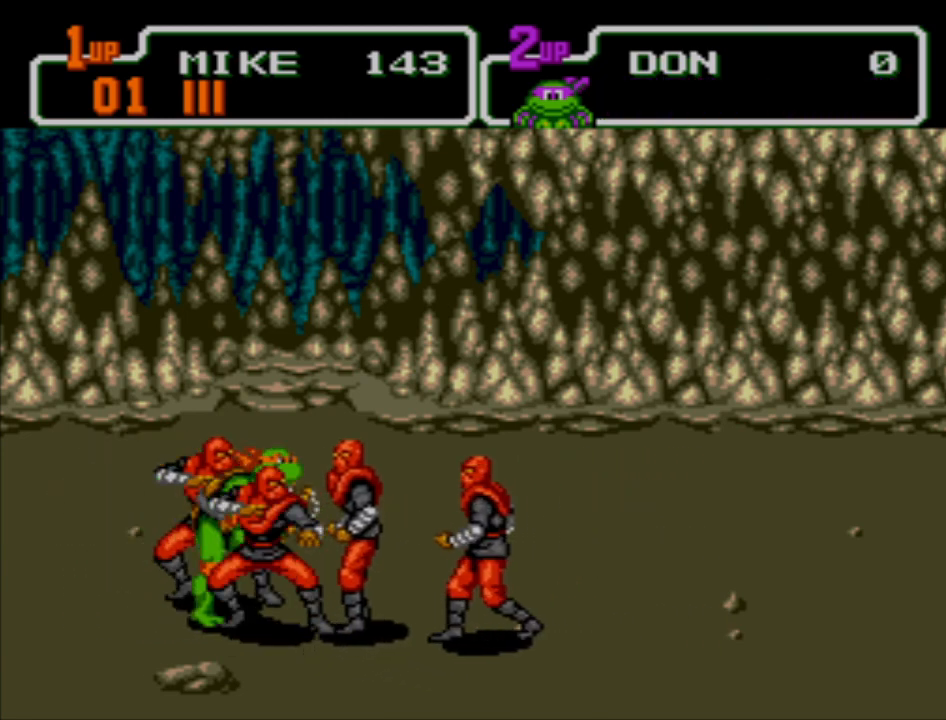
{"buttons": [], "left_stick": "right", "events": [[67, "A", "down"], [100, "X", "down"], [167, "left_stick", "right"], [200, "A", "up"], [333, "X", "up"]]}
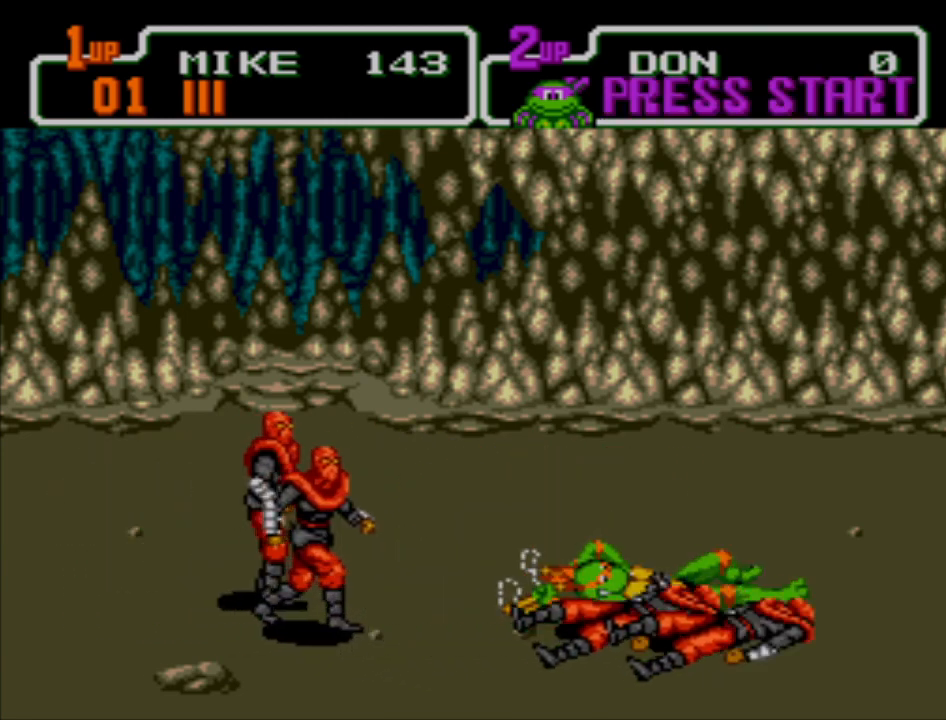
{"buttons": [], "left_stick": "up", "events": [[500, "left_stick", "up"]]}
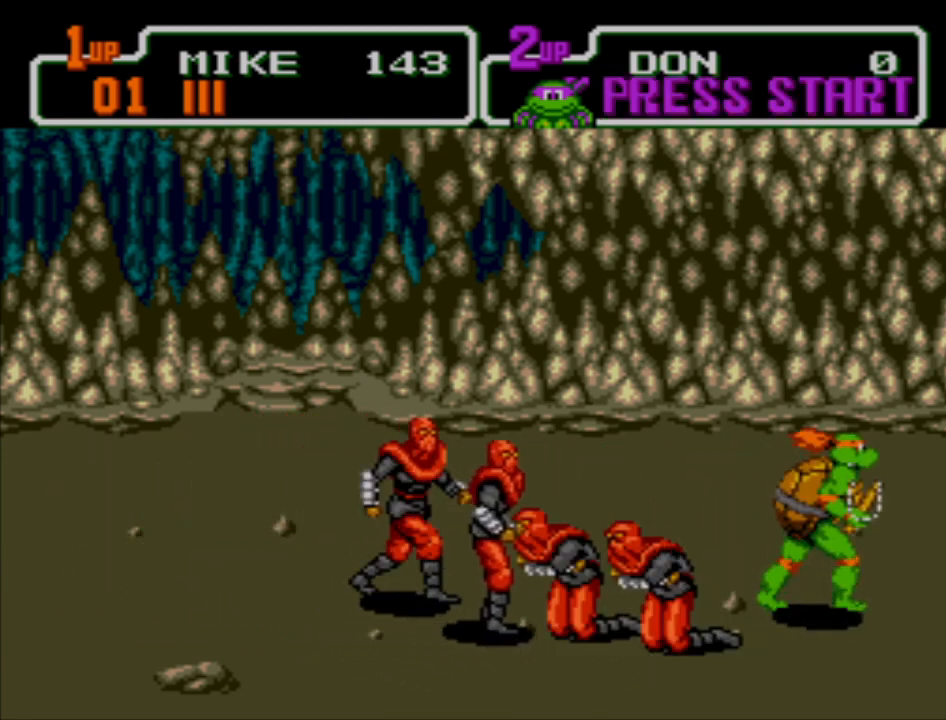
{"buttons": ["A", "X"], "left_stick": "down-left", "events": [[33, "A", "down"], [33, "left_stick", "up-left"], [133, "A", "up"], [200, "left_stick", "down-left"], [367, "X", "down"], [500, "A", "down"]]}
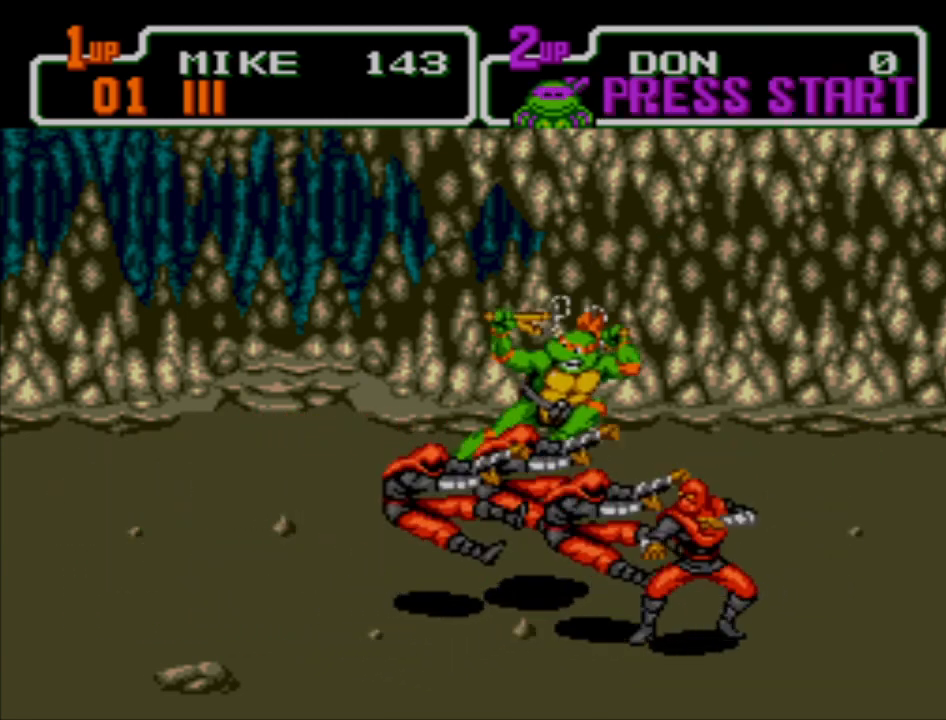
{"buttons": [], "left_stick": "left", "events": [[200, "A", "up"], [233, "X", "up"], [433, "left_stick", "left"]]}
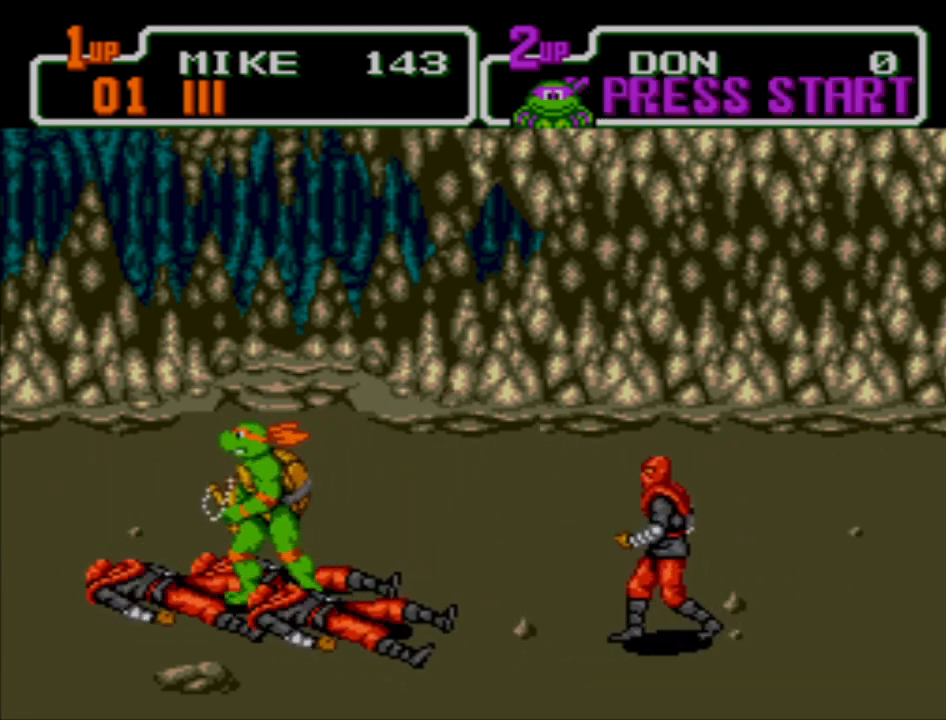
{"buttons": [], "left_stick": "down-right", "events": [[467, "left_stick", "down-right"]]}
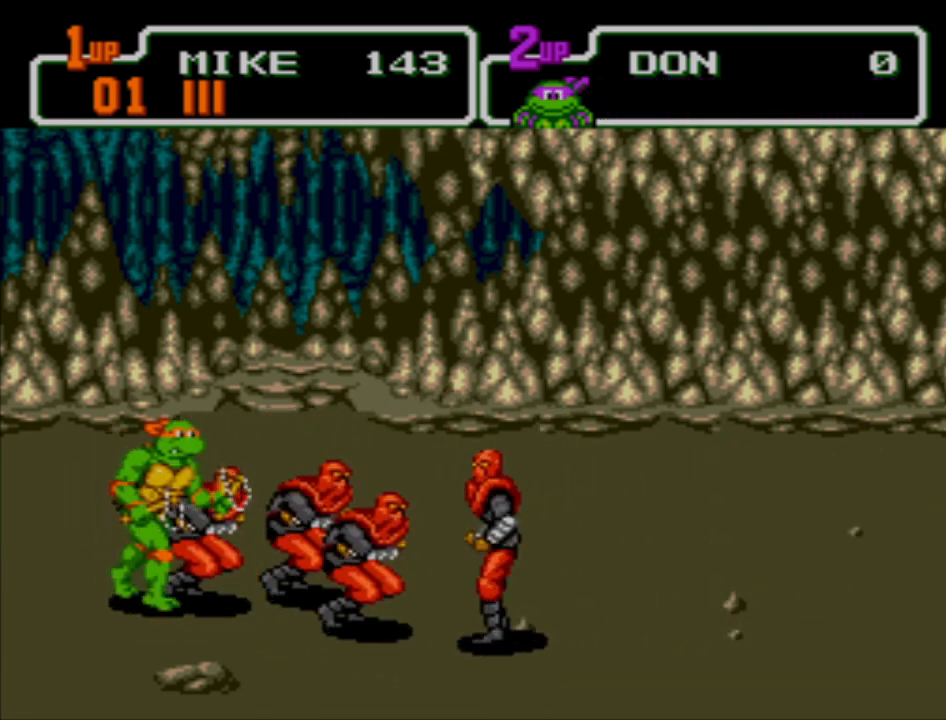
{"buttons": ["X"], "left_stick": "down-right", "events": [[33, "X", "down"], [133, "X", "up"], [167, "X", "down"], [267, "X", "up"], [333, "X", "down"], [400, "X", "up"], [467, "X", "down"]]}
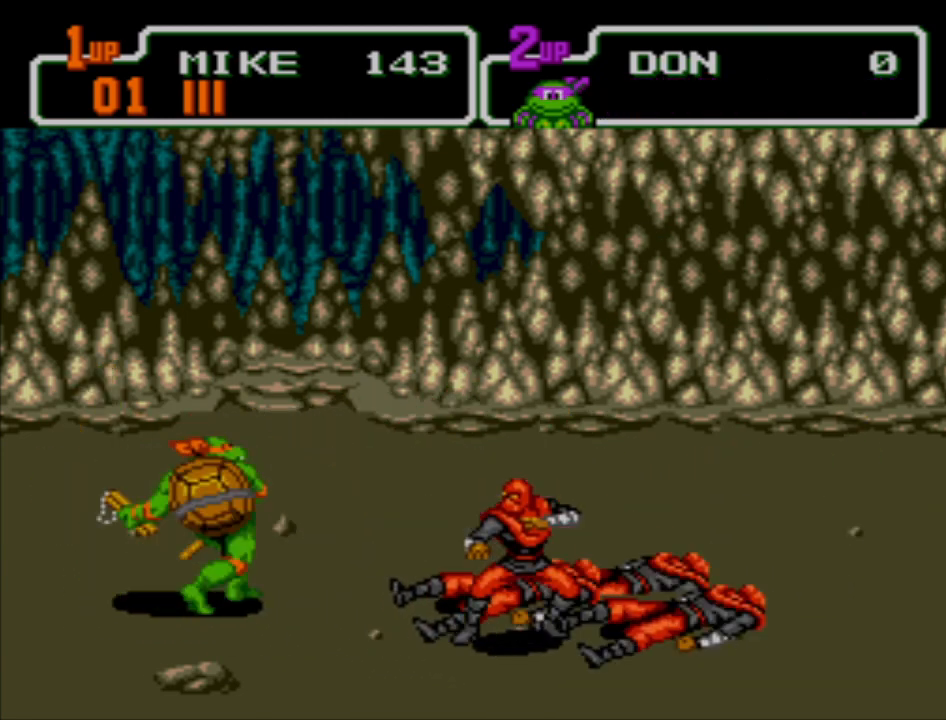
{"buttons": [], "left_stick": "up", "events": [[67, "X", "up"], [233, "left_stick", "center"], [300, "A", "down"], [367, "left_stick", "up"], [467, "A", "up"]]}
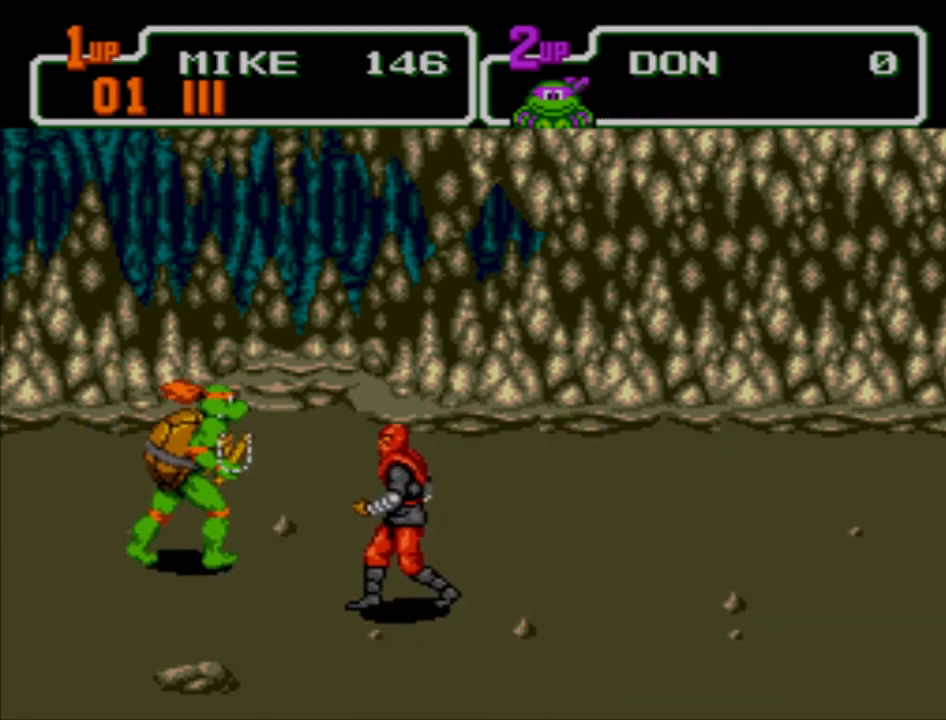
{"buttons": [], "left_stick": "down", "events": [[100, "left_stick", "up-right"], [367, "left_stick", "down-right"], [433, "X", "down"], [433, "left_stick", "down"], [500, "X", "up"]]}
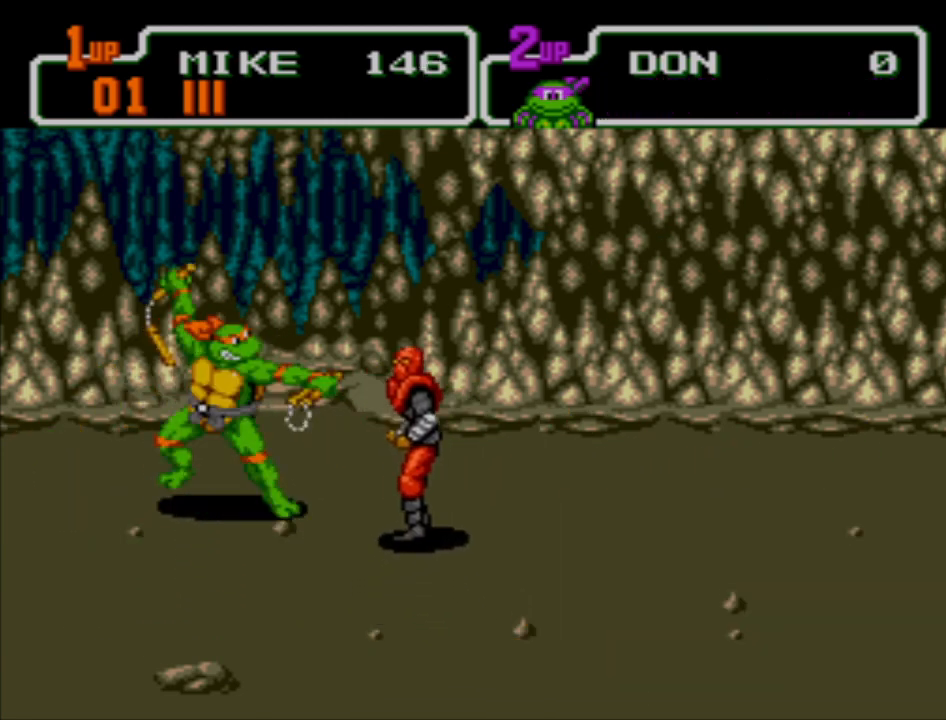
{"buttons": [], "left_stick": "down-right", "events": [[67, "left_stick", "down-right"], [100, "X", "down"], [133, "X", "up"], [233, "X", "down"], [300, "X", "up"], [400, "X", "down"], [433, "X", "up"]]}
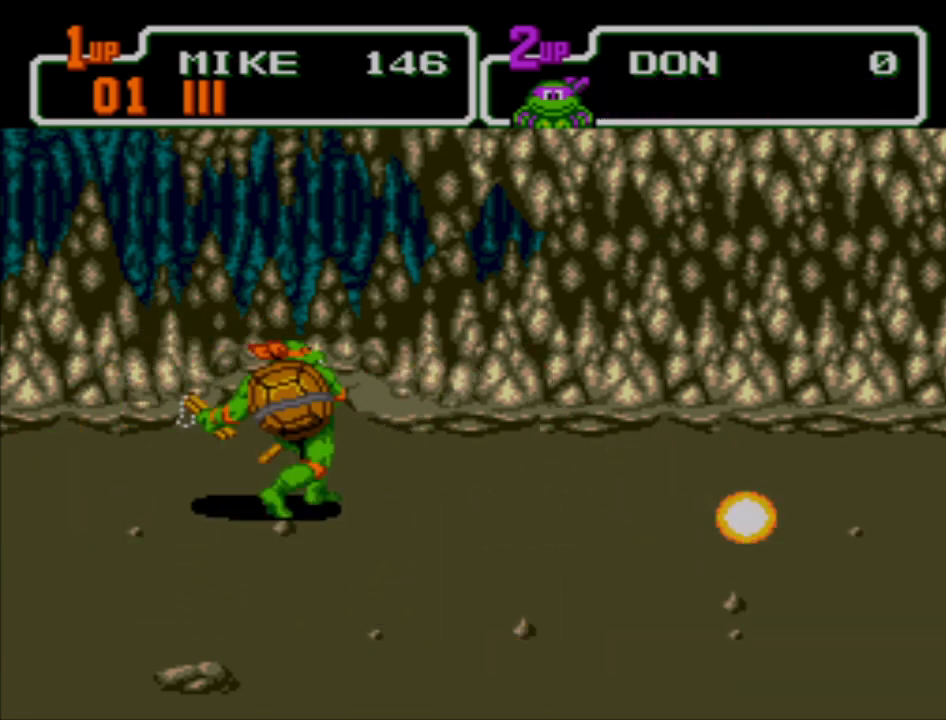
{"buttons": [], "left_stick": "down-right", "events": []}
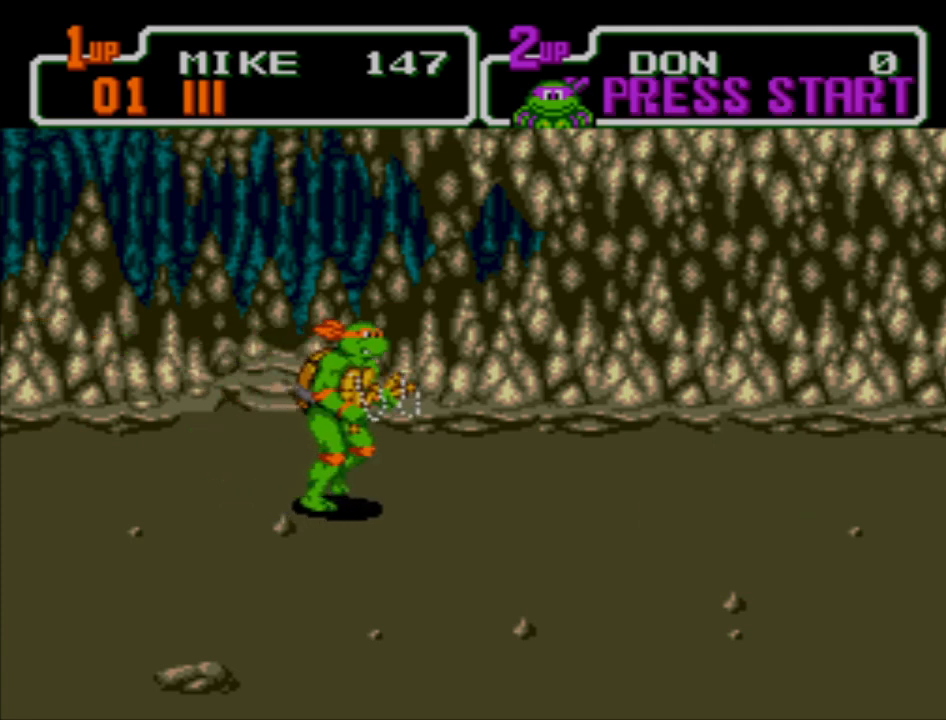
{"buttons": [], "left_stick": "down-right", "events": []}